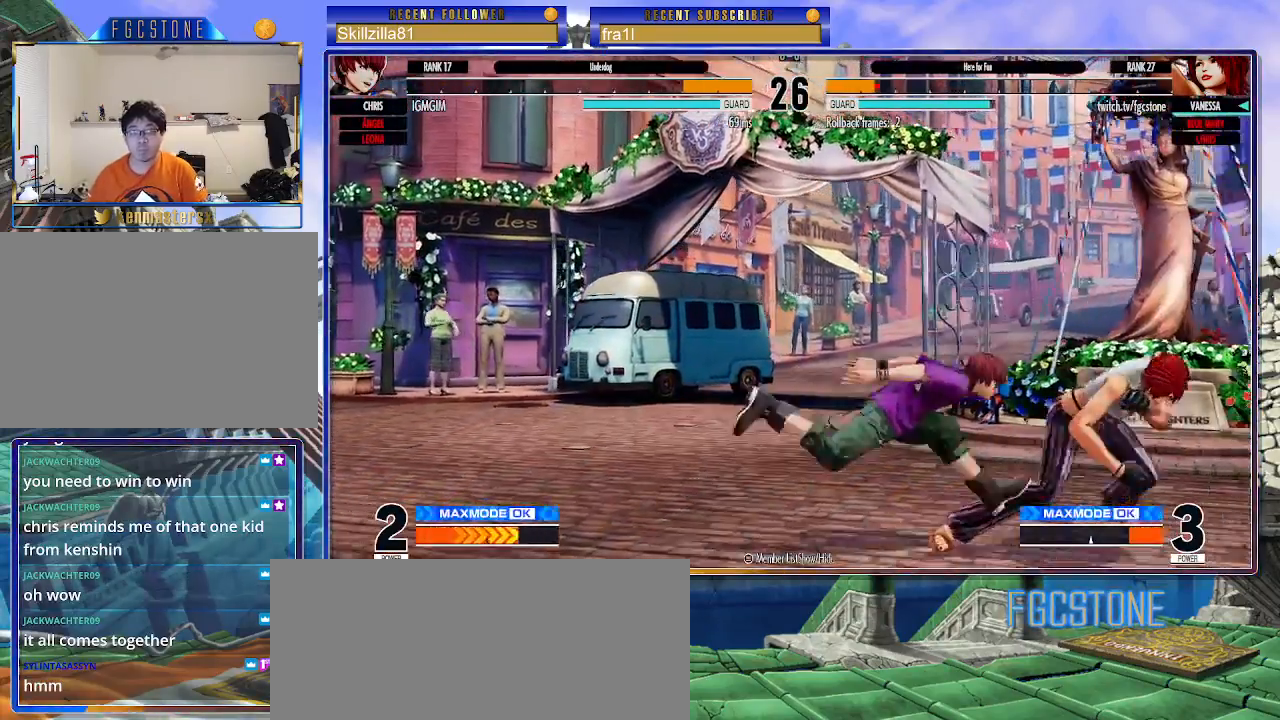
Gameplay with a controller (arcade stick); each line is a JSON object with the inputs held at the frame after it. "events" lists button and stick changes between this image and that frame as [ms after this image, input, new state], when the widget could be followed in between. Not read: L3 R3.
{"buttons": [], "left_stick": "down-right", "events": [[67, "left_stick", "down"], [133, "left_stick", "left"], [167, "CIRCLE", "down"], [167, "TRIANGLE", "down"], [217, "left_stick", "center"], [233, "CIRCLE", "up"], [233, "TRIANGLE", "up"], [367, "left_stick", "down-right"]]}
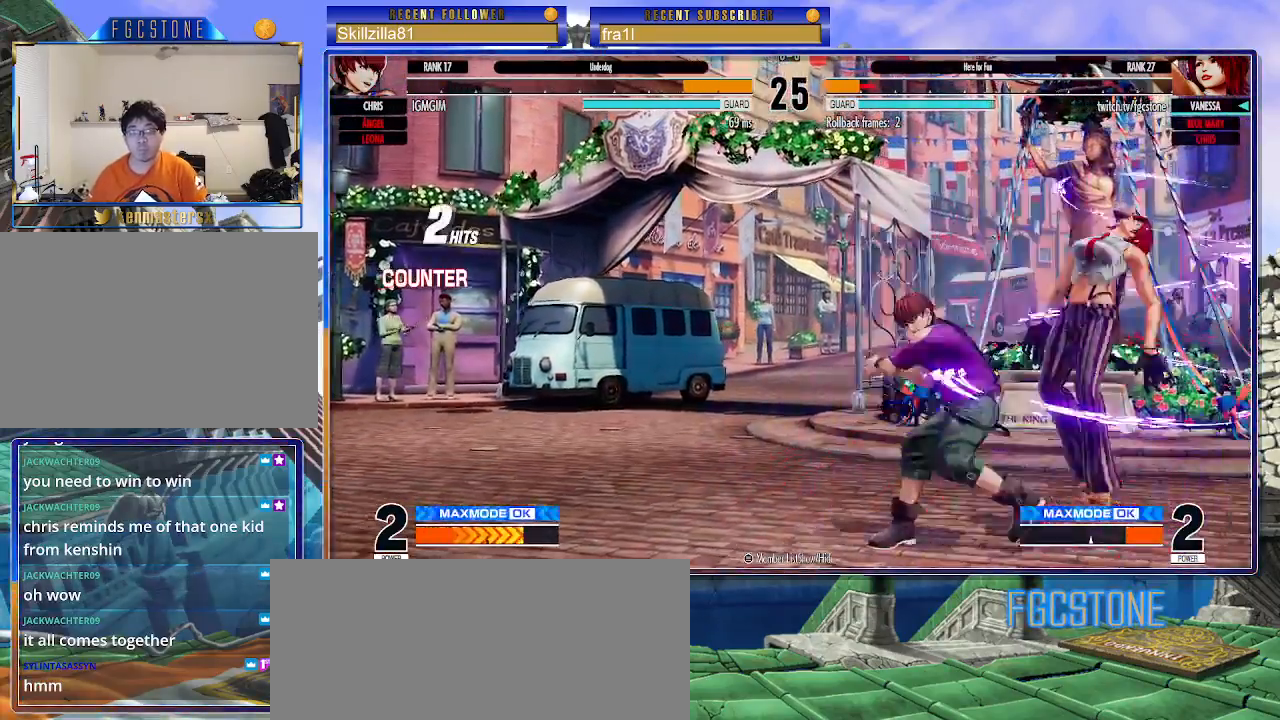
{"buttons": [], "left_stick": "down-right", "events": []}
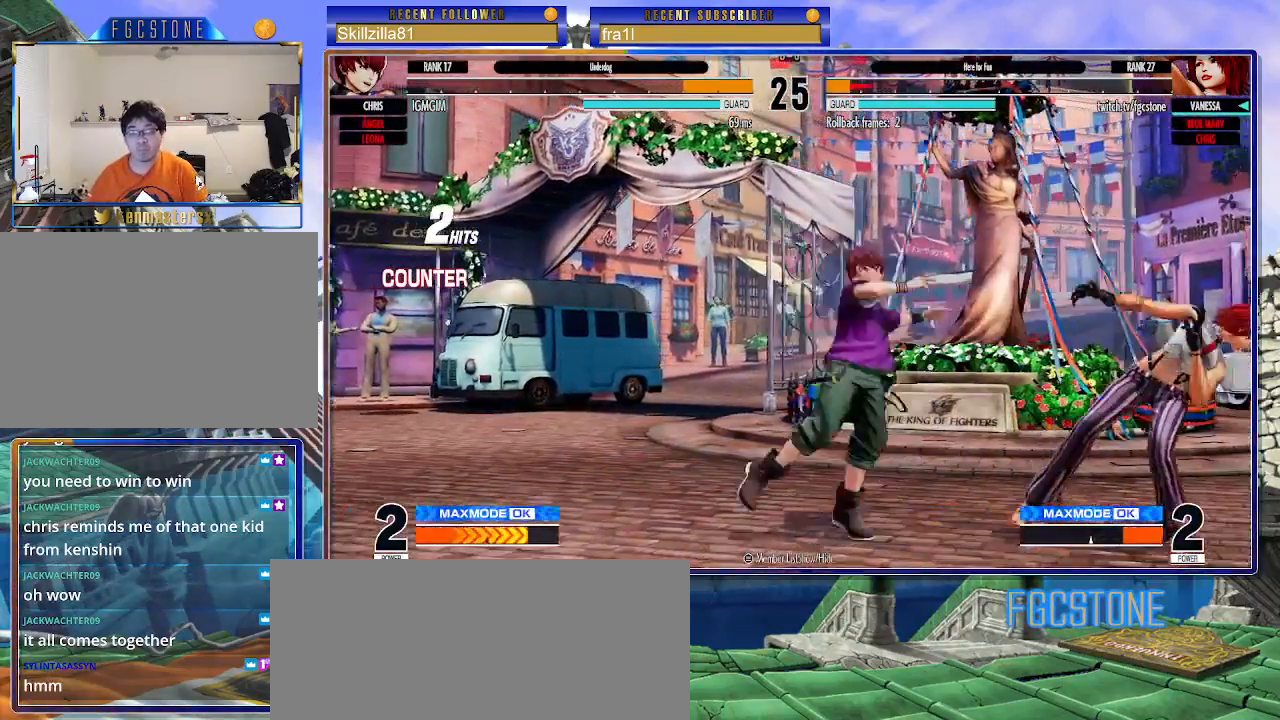
{"buttons": [], "left_stick": "down-right", "events": []}
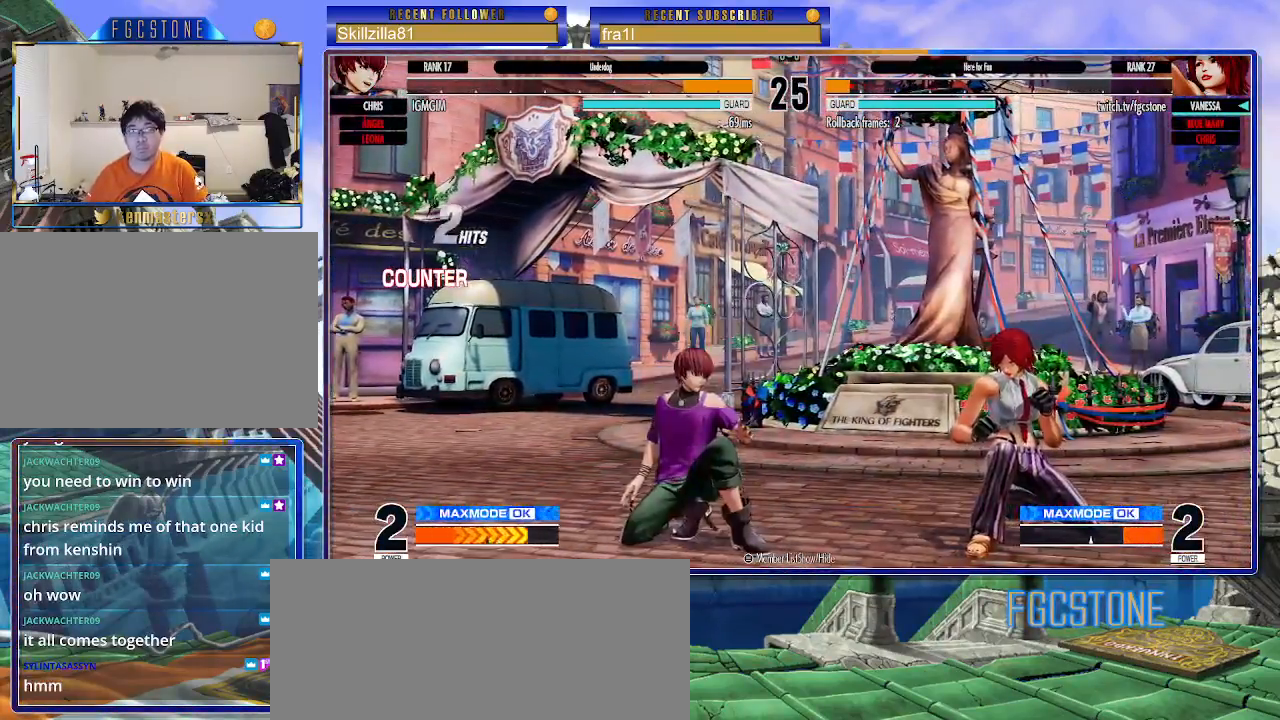
{"buttons": [], "left_stick": "center", "events": [[250, "left_stick", "down-left"], [317, "CIRCLE", "down"], [317, "TRIANGLE", "down"], [350, "left_stick", "center"], [383, "CIRCLE", "up"], [383, "TRIANGLE", "up"]]}
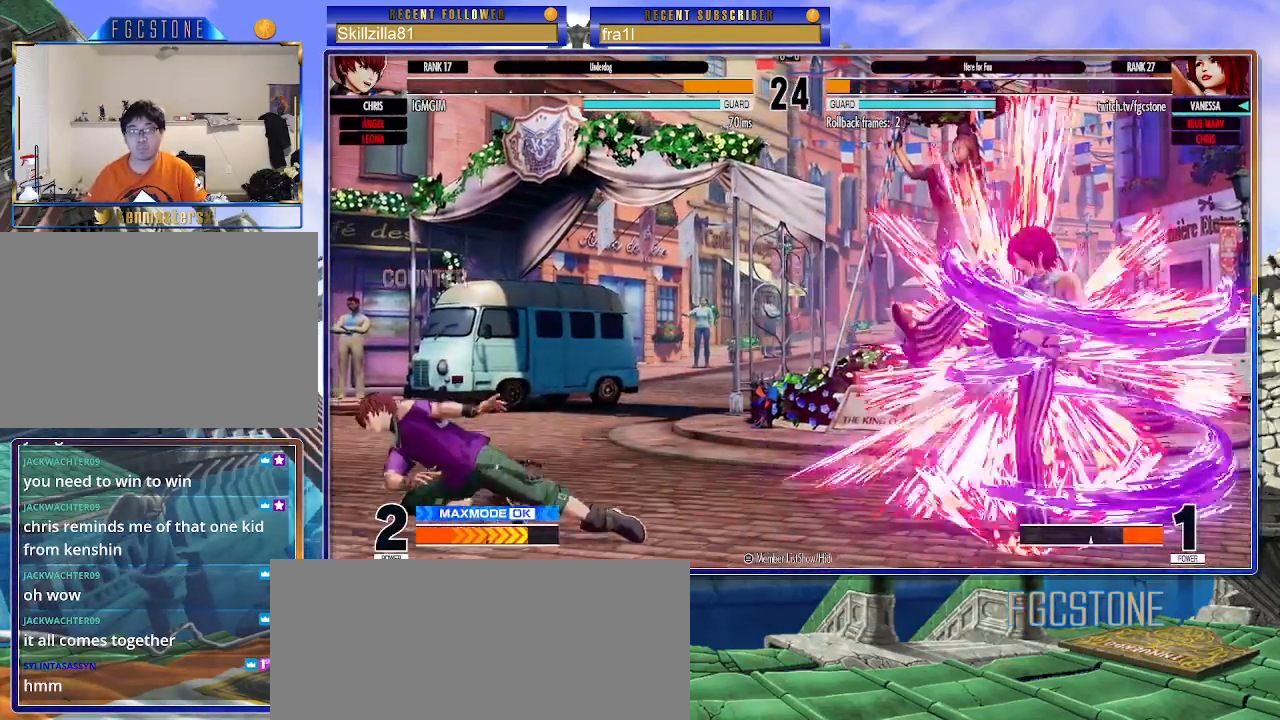
{"buttons": [], "left_stick": "down-right", "events": [[233, "left_stick", "right"], [300, "left_stick", "down-right"]]}
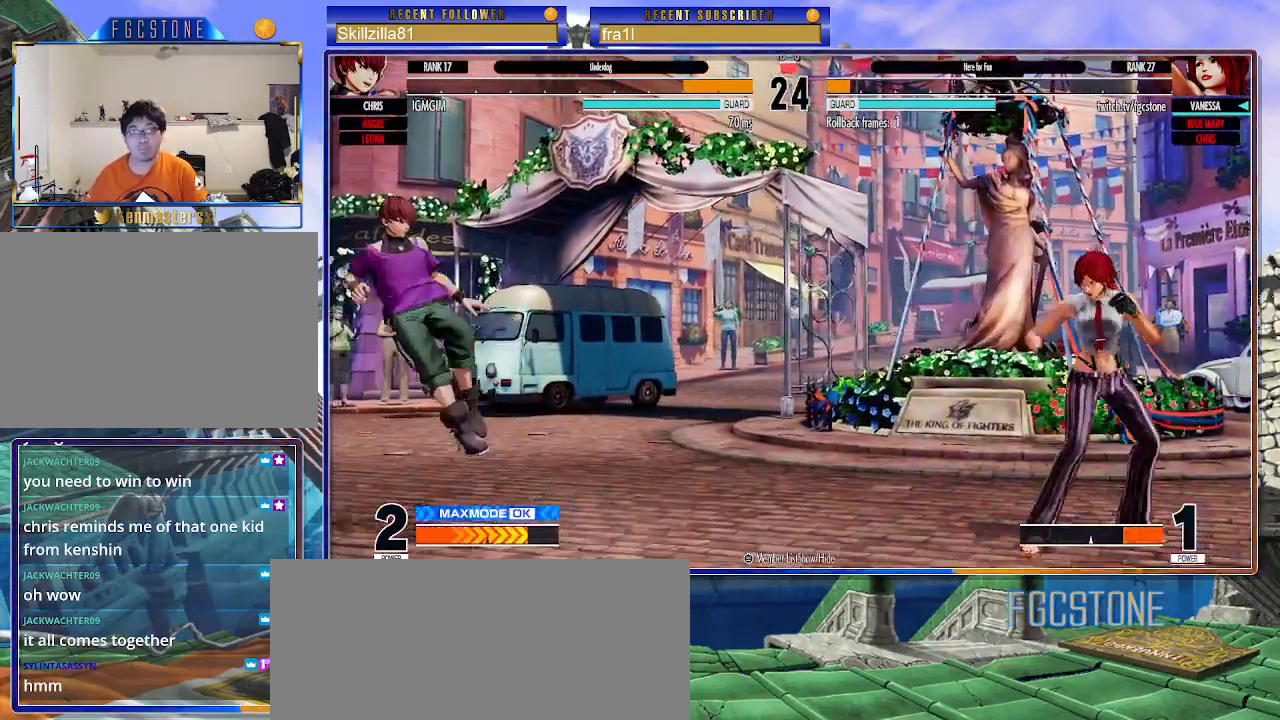
{"buttons": [], "left_stick": "down-right", "events": []}
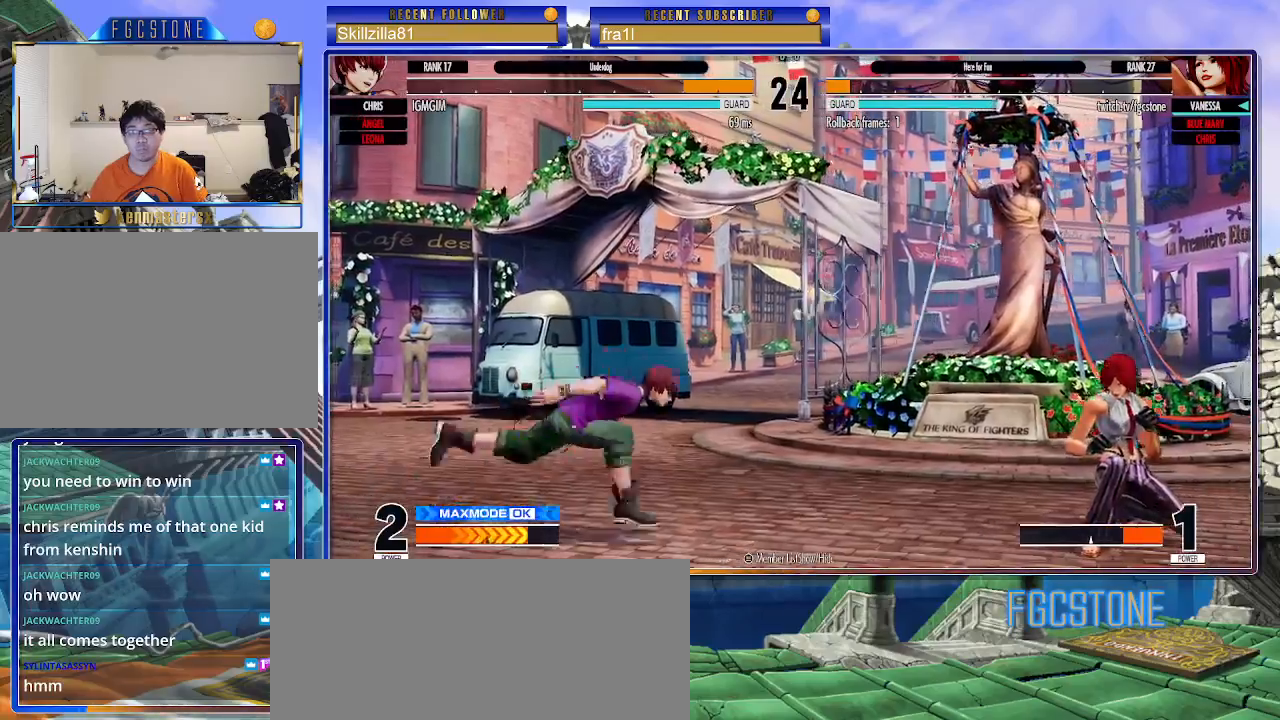
{"buttons": [], "left_stick": "down-right", "events": [[83, "left_stick", "center"], [150, "left_stick", "down-right"]]}
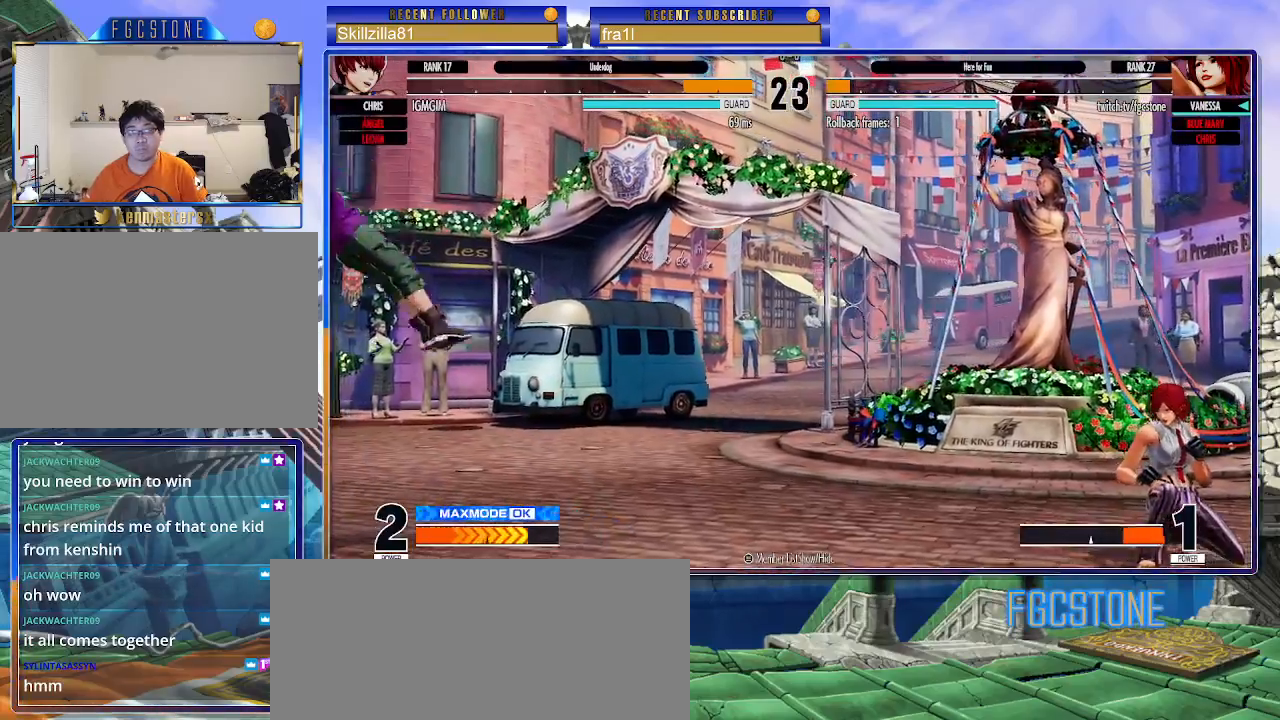
{"buttons": [], "left_stick": "down-right", "events": []}
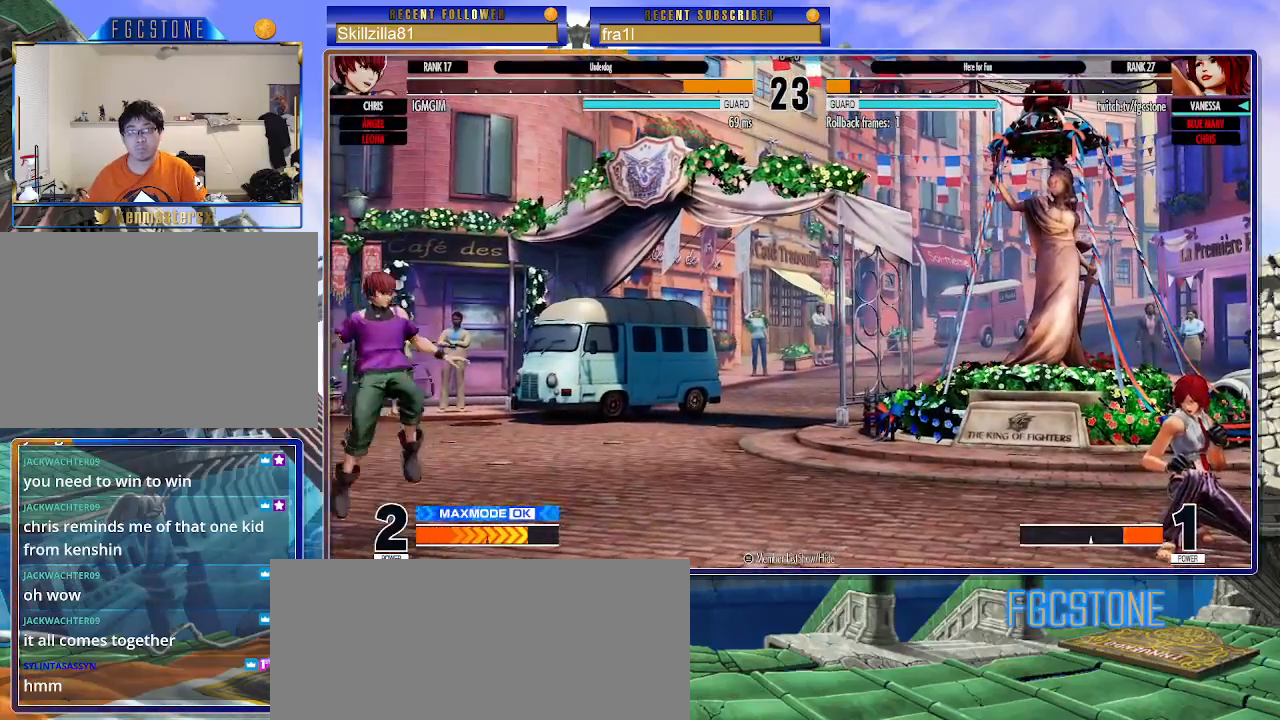
{"buttons": [], "left_stick": "down-right", "events": []}
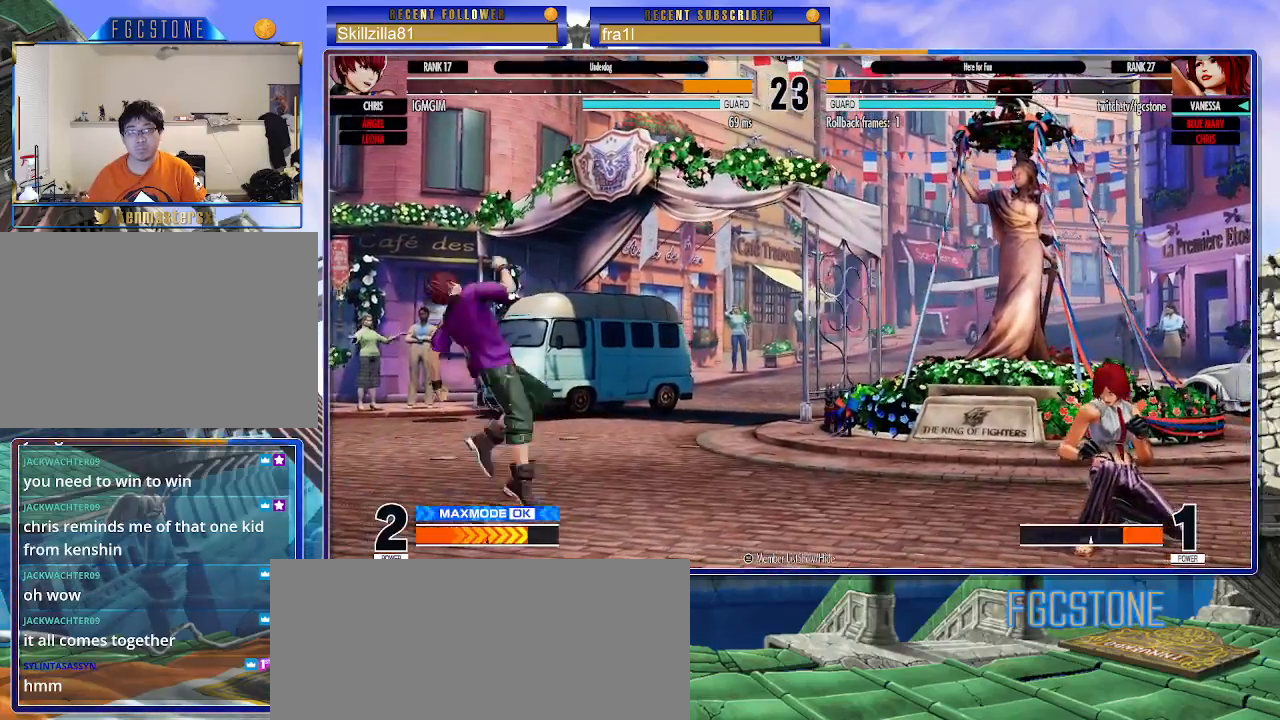
{"buttons": [], "left_stick": "center", "events": [[450, "left_stick", "center"]]}
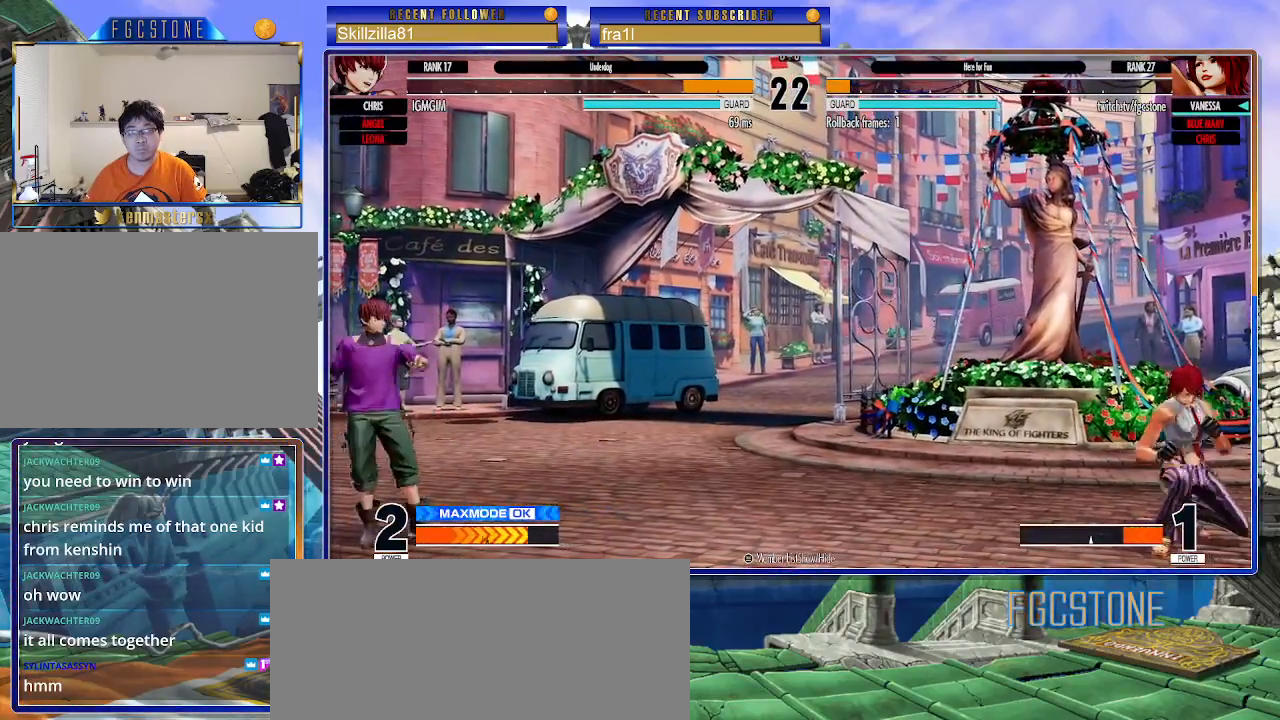
{"buttons": [], "left_stick": "center", "events": [[17, "left_stick", "down"], [100, "left_stick", "up-left"], [317, "CIRCLE", "down"], [317, "TRIANGLE", "down"], [417, "left_stick", "center"], [450, "CIRCLE", "up"], [467, "TRIANGLE", "up"]]}
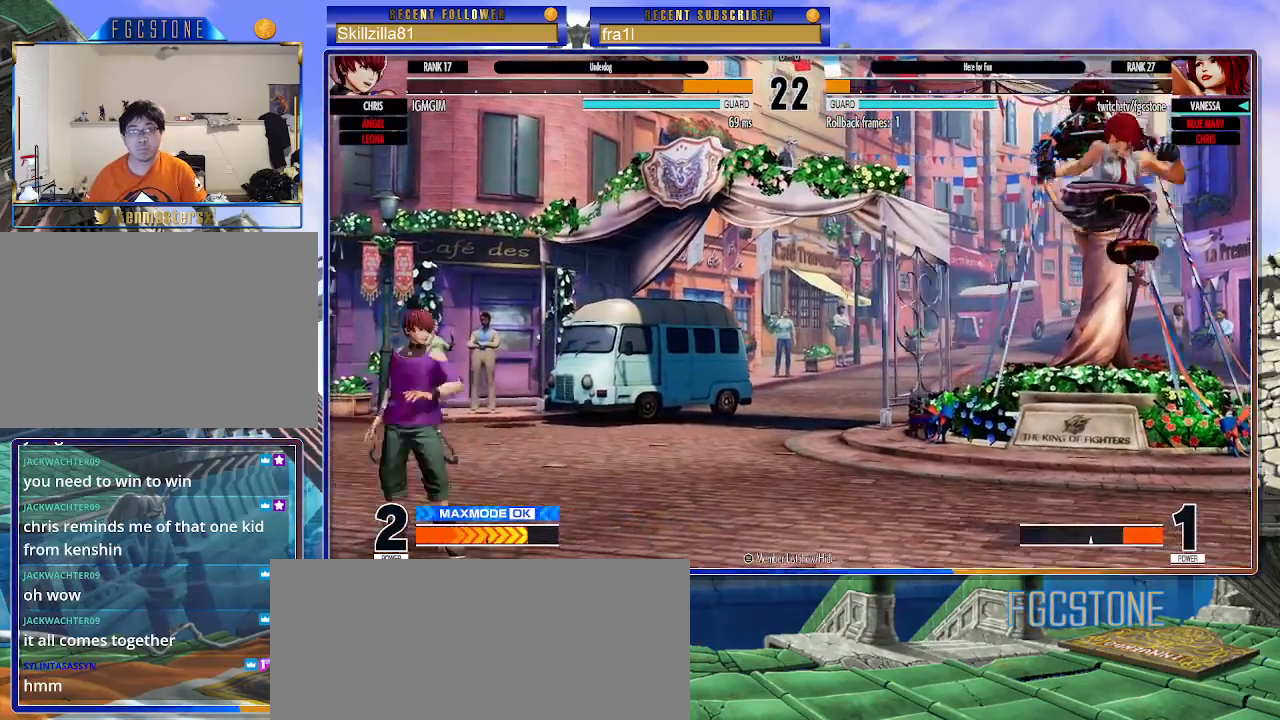
{"buttons": [], "left_stick": "right", "events": [[150, "left_stick", "right"], [217, "left_stick", "center"], [283, "left_stick", "right"]]}
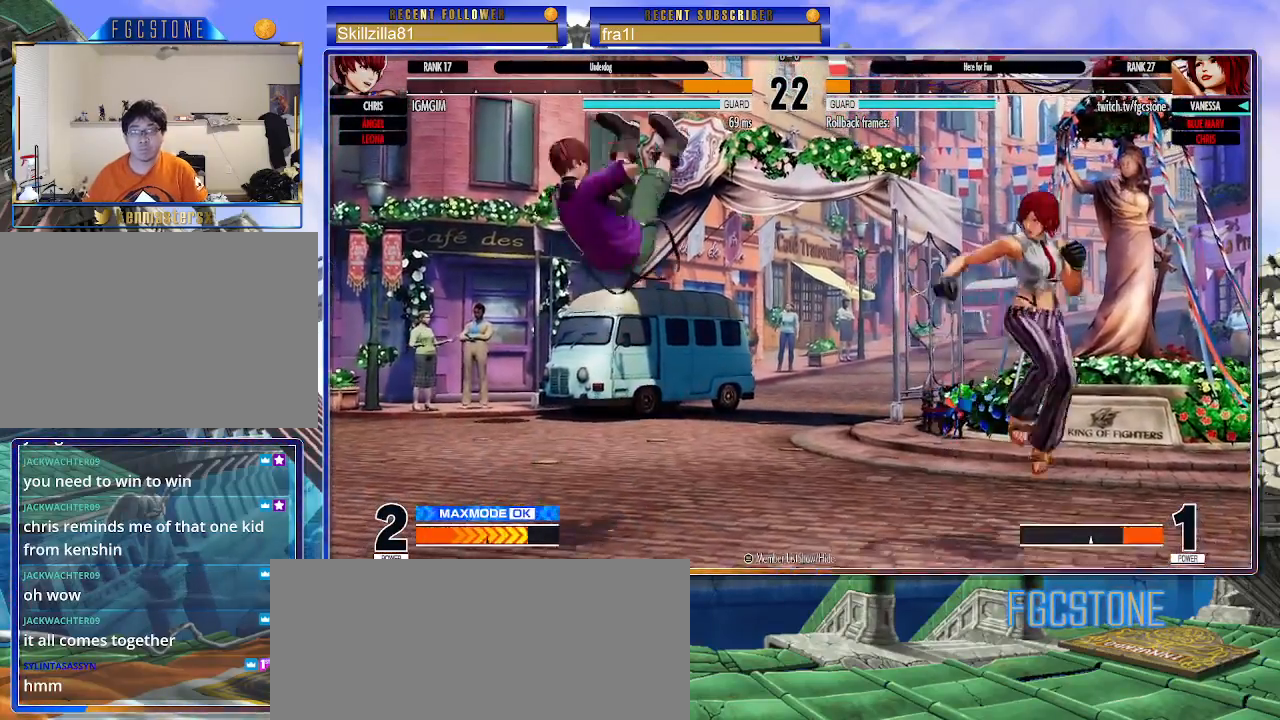
{"buttons": [], "left_stick": "right", "events": [[150, "left_stick", "center"], [283, "left_stick", "down"], [333, "left_stick", "left"], [450, "left_stick", "center"], [500, "left_stick", "right"]]}
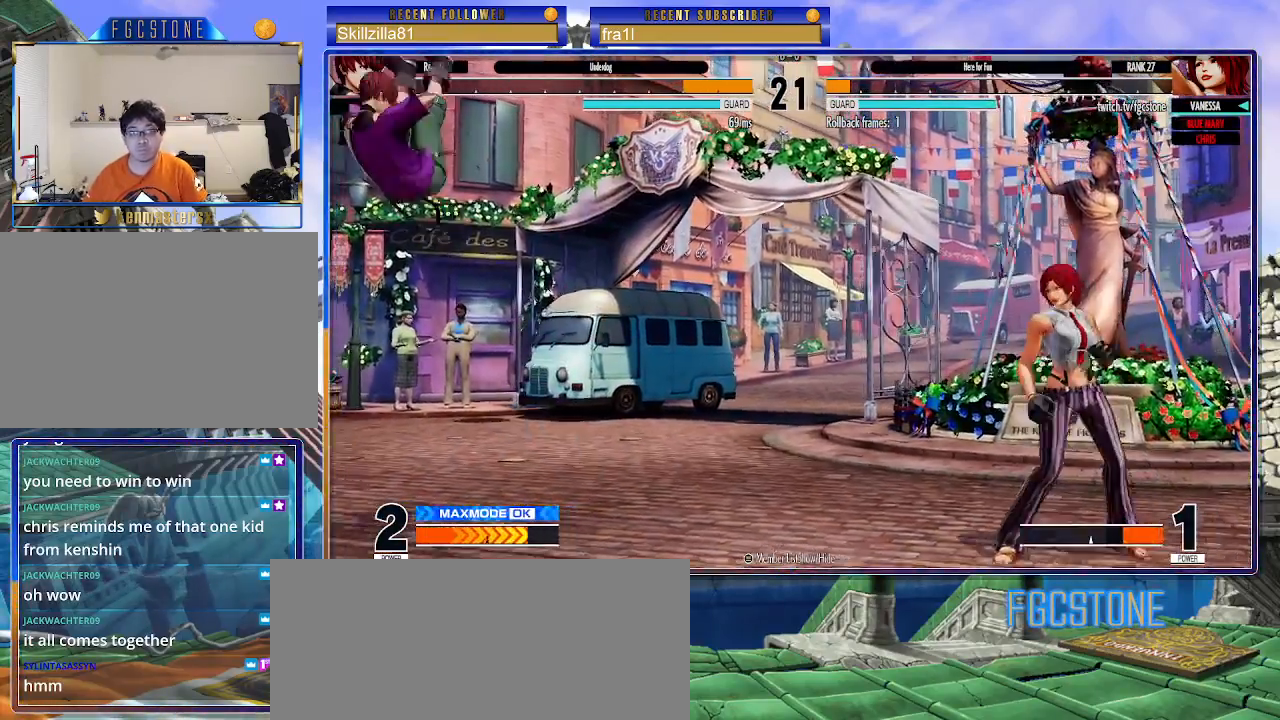
{"buttons": [], "left_stick": "center", "events": [[167, "left_stick", "down"], [217, "left_stick", "left"], [250, "CROSS", "down"], [283, "left_stick", "center"], [317, "CROSS", "up"]]}
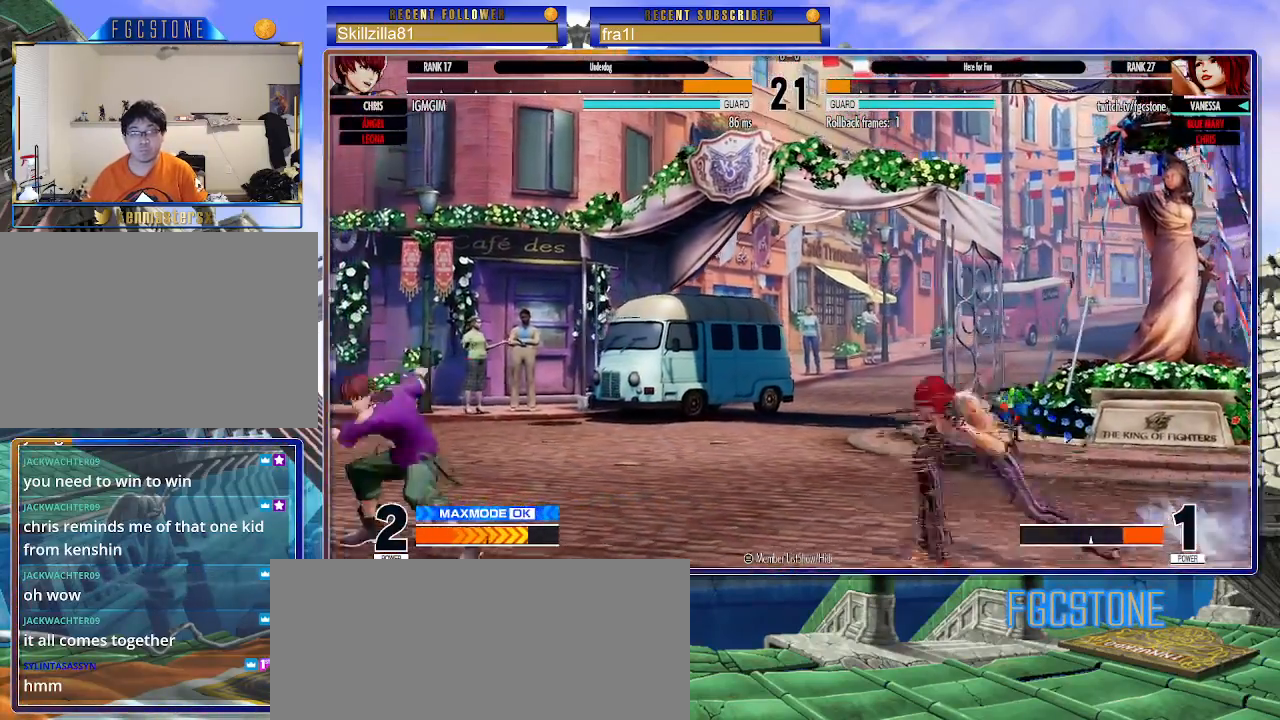
{"buttons": [], "left_stick": "center", "events": [[17, "left_stick", "right"], [483, "left_stick", "center"]]}
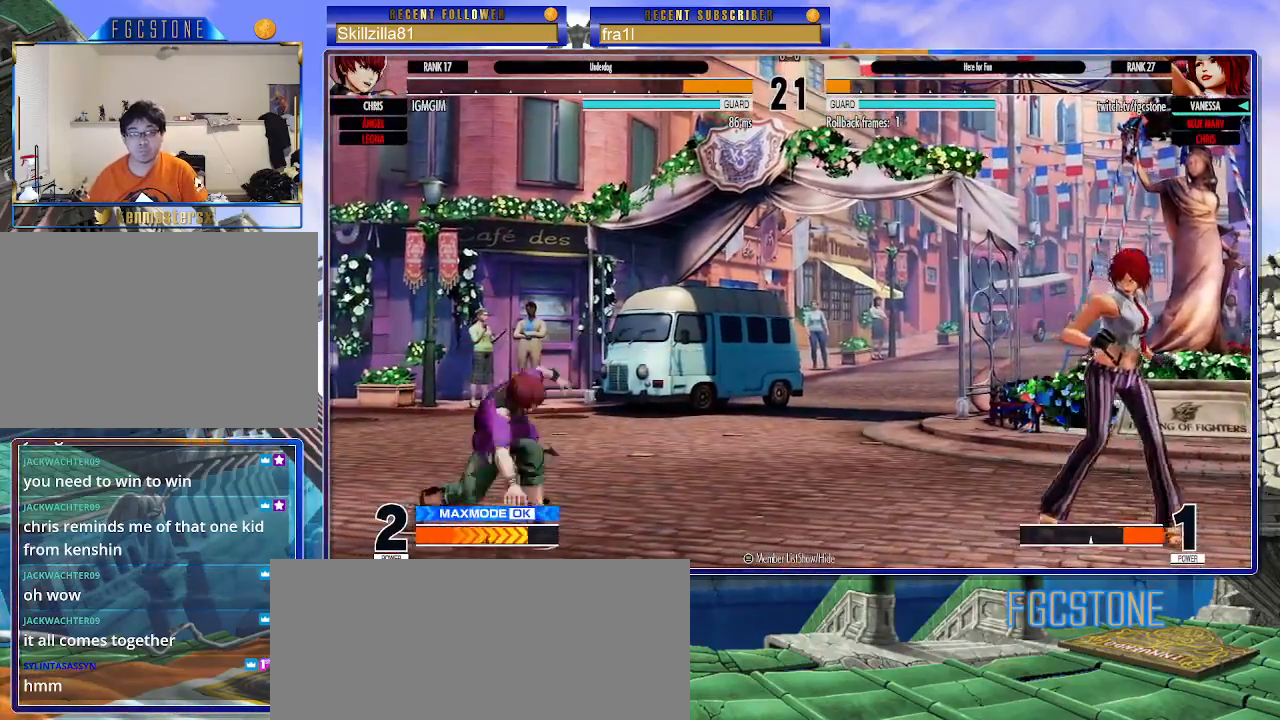
{"buttons": [], "left_stick": "center", "events": [[17, "left_stick", "left"], [333, "left_stick", "down"], [383, "left_stick", "right"], [400, "CROSS", "down"], [483, "CROSS", "up"], [483, "left_stick", "center"]]}
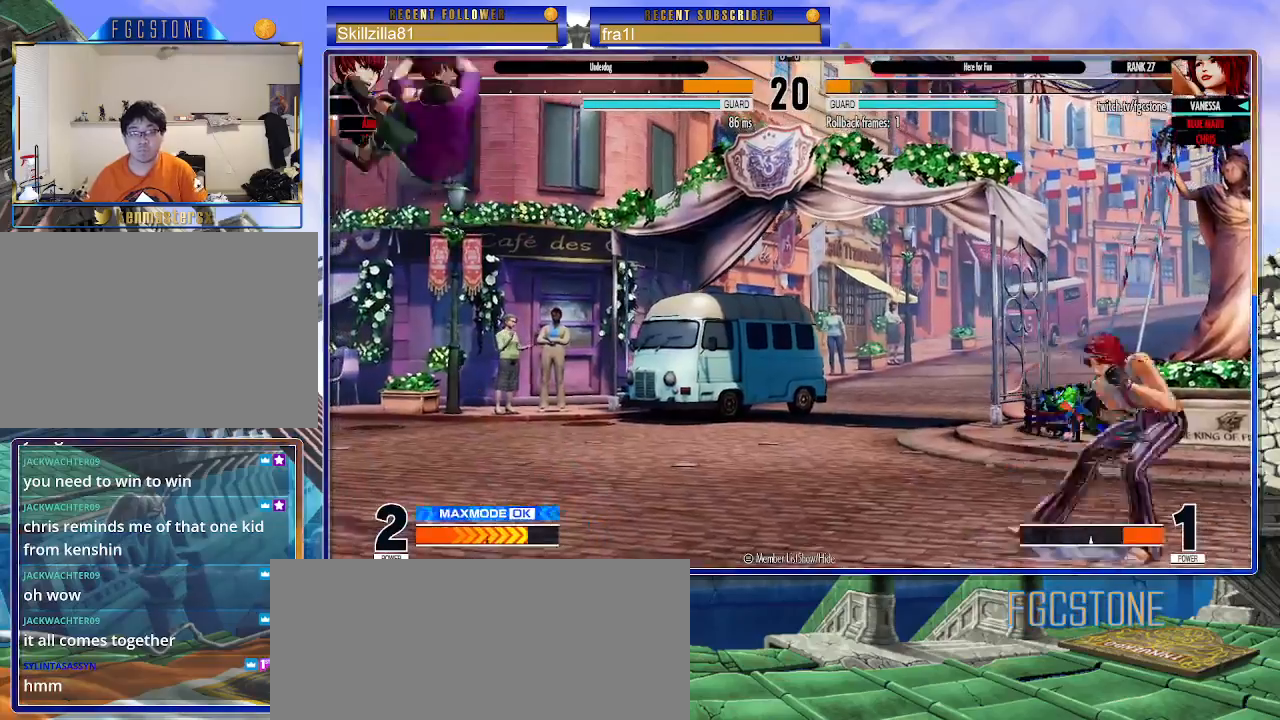
{"buttons": [], "left_stick": "left", "events": [[67, "left_stick", "left"]]}
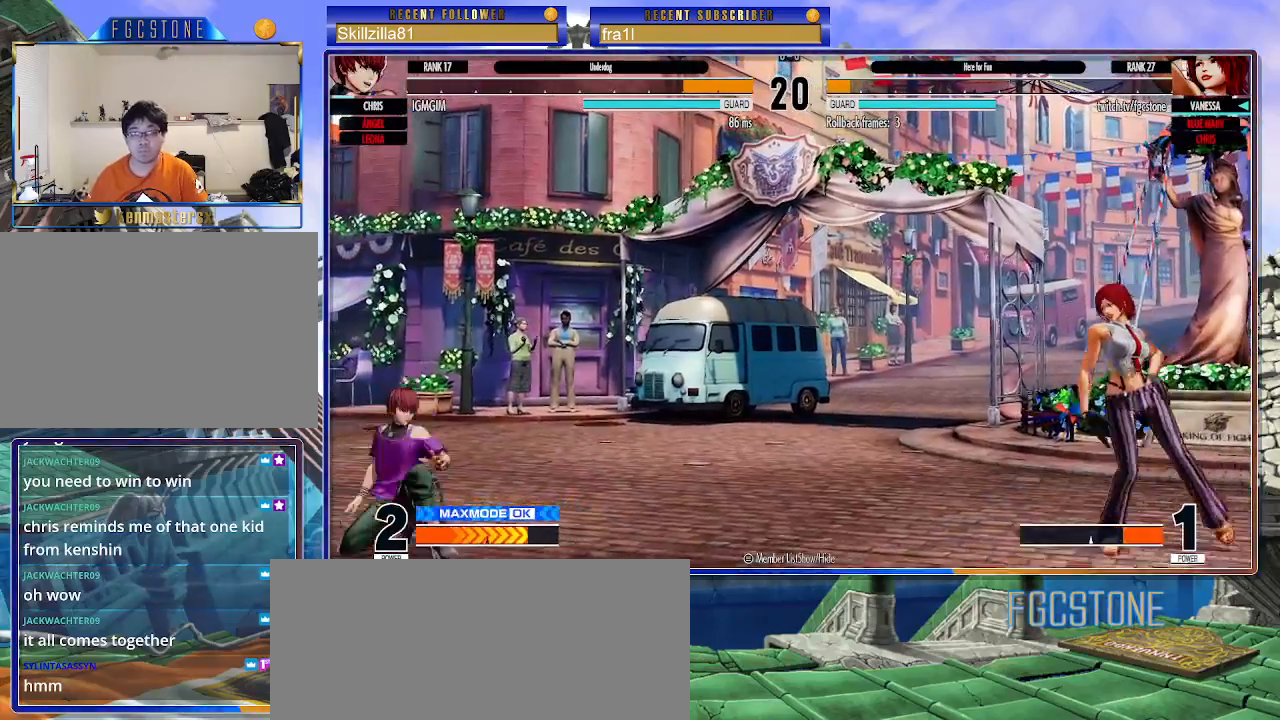
{"buttons": [], "left_stick": "right", "events": [[50, "left_stick", "right"], [183, "left_stick", "down"], [233, "left_stick", "left"], [267, "CROSS", "down"], [333, "left_stick", "center"], [350, "CROSS", "up"], [433, "left_stick", "right"]]}
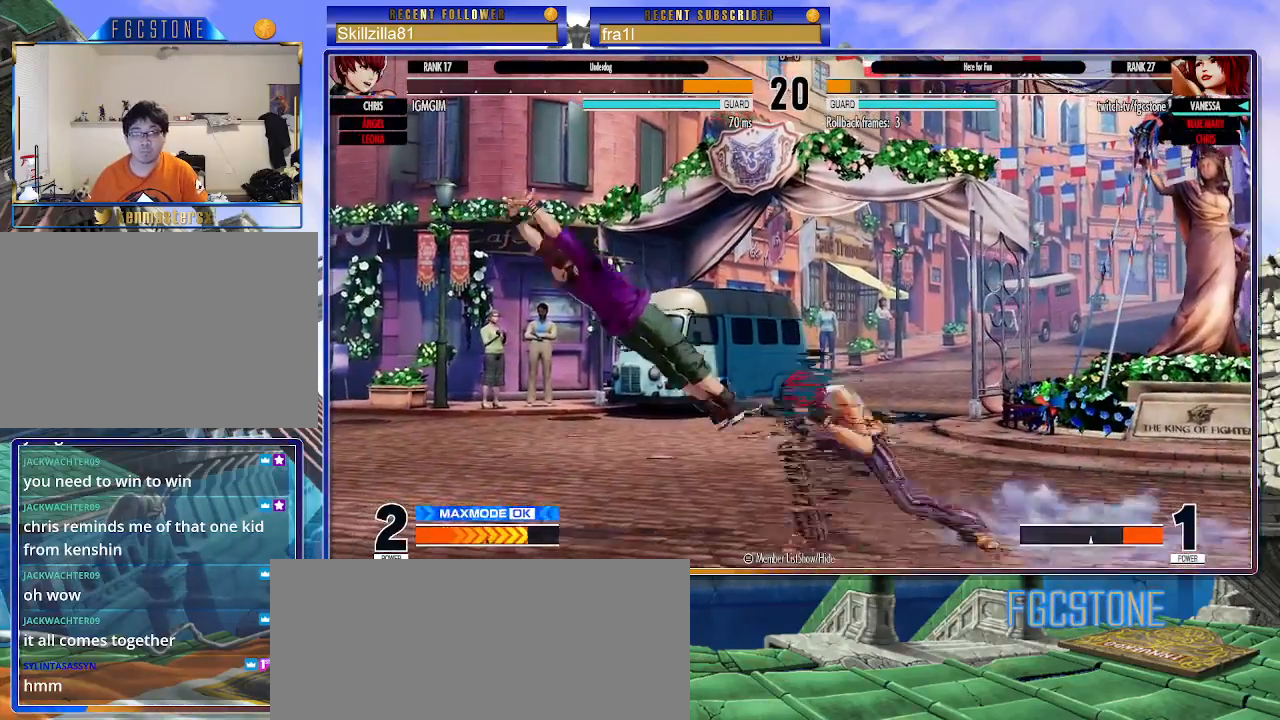
{"buttons": [], "left_stick": "down-right", "events": [[167, "left_stick", "down-right"], [283, "CROSS", "down"], [400, "CROSS", "up"]]}
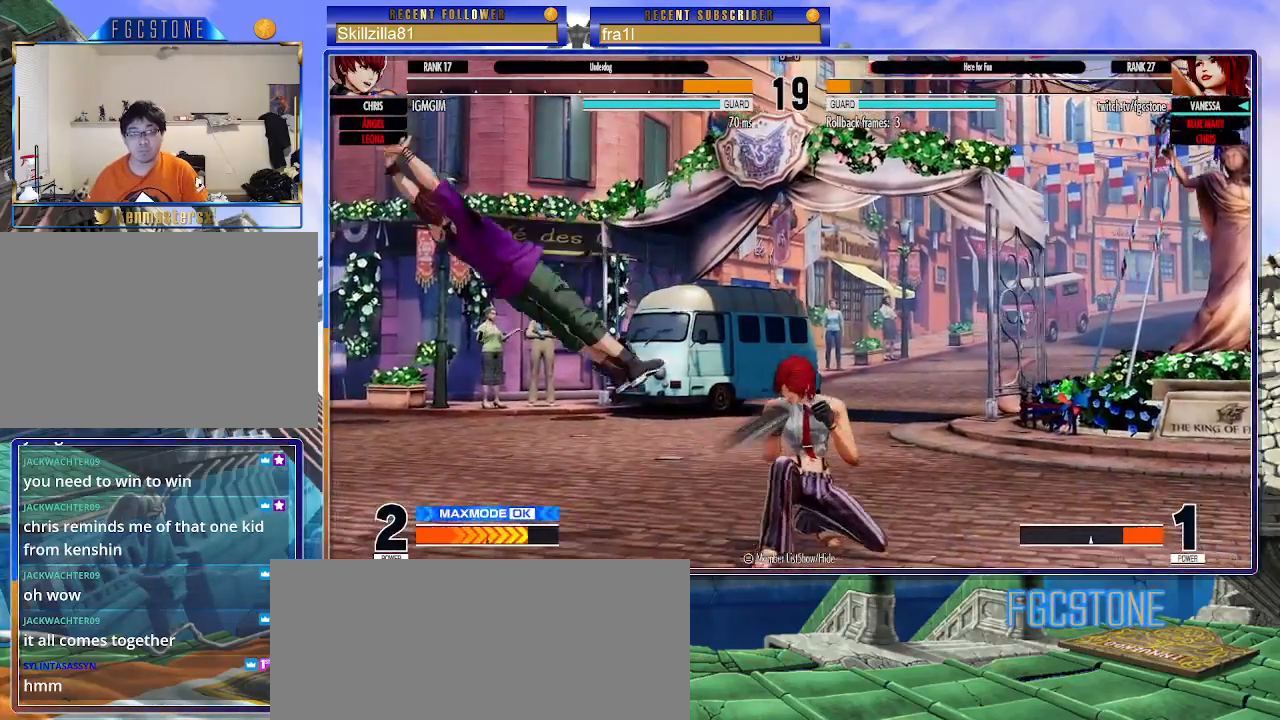
{"buttons": [], "left_stick": "right", "events": [[83, "left_stick", "up-left"], [250, "CIRCLE", "down"], [250, "TRIANGLE", "down"], [350, "CIRCLE", "up"], [383, "TRIANGLE", "up"], [383, "left_stick", "right"]]}
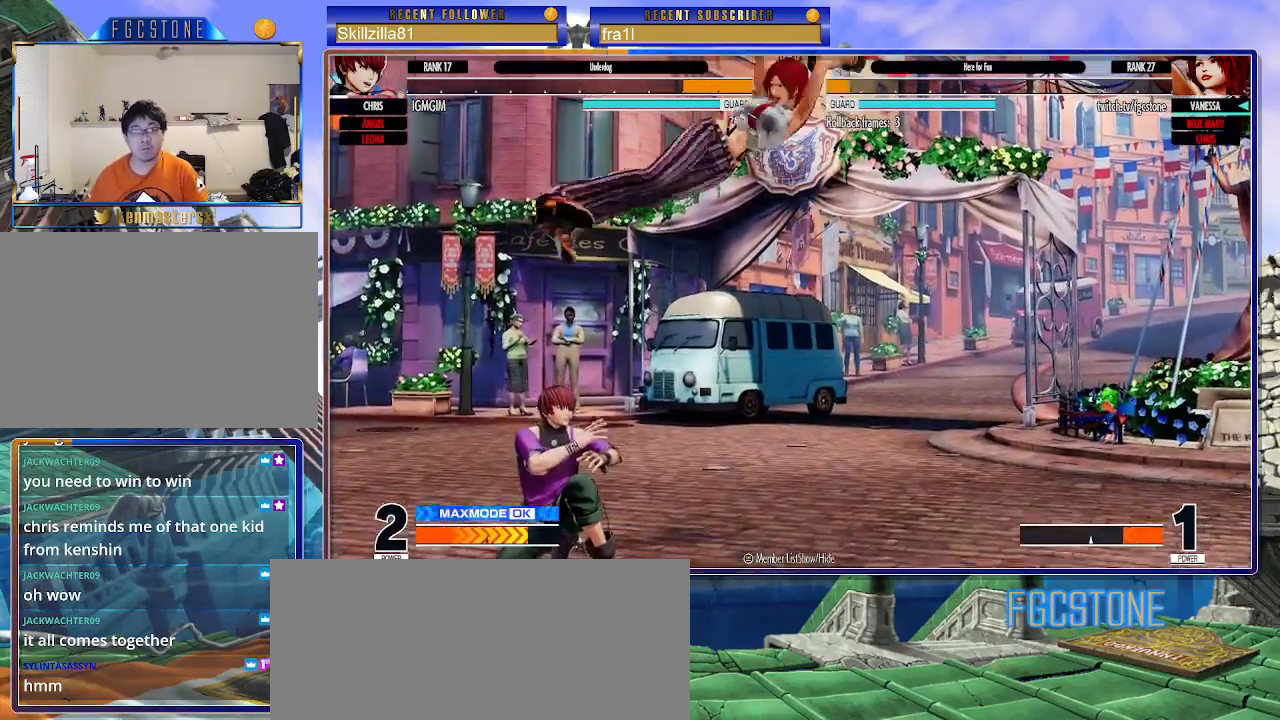
{"buttons": ["CROSS"], "left_stick": "down-right", "events": [[50, "left_stick", "down-right"], [433, "CROSS", "down"]]}
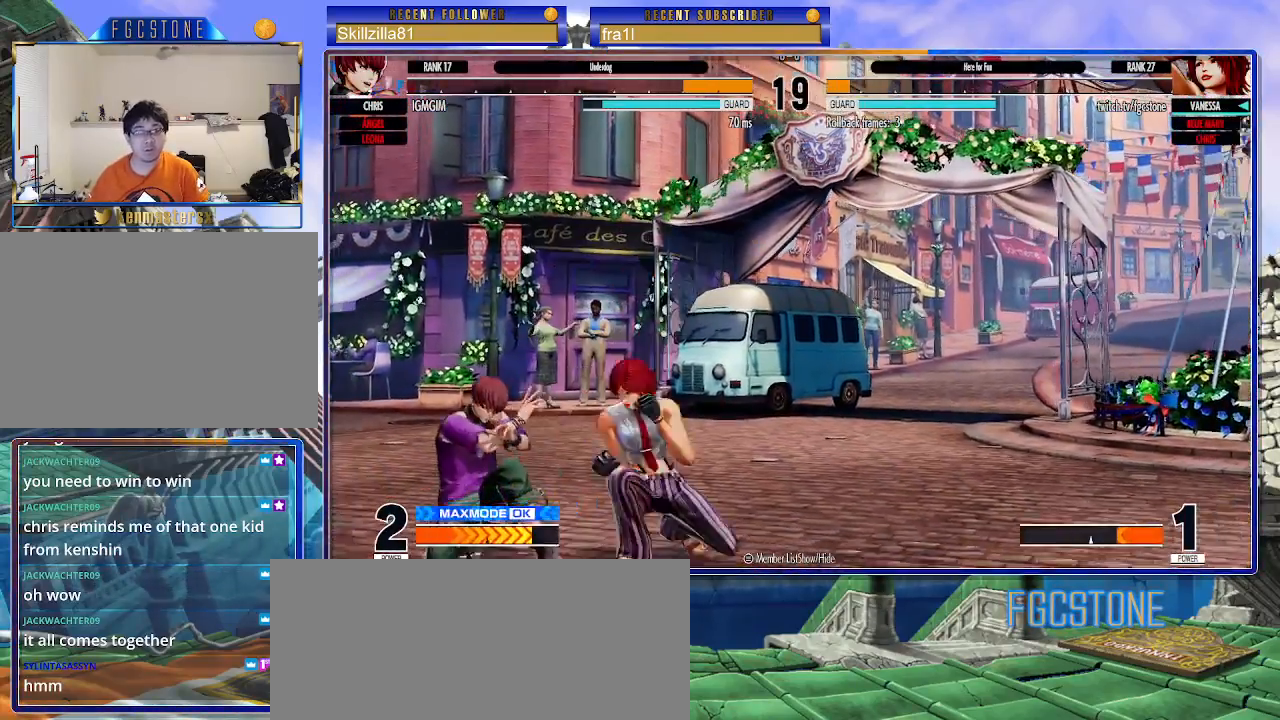
{"buttons": [], "left_stick": "down-right", "events": [[33, "CROSS", "up"], [200, "SQUARE", "down"], [267, "SQUARE", "up"]]}
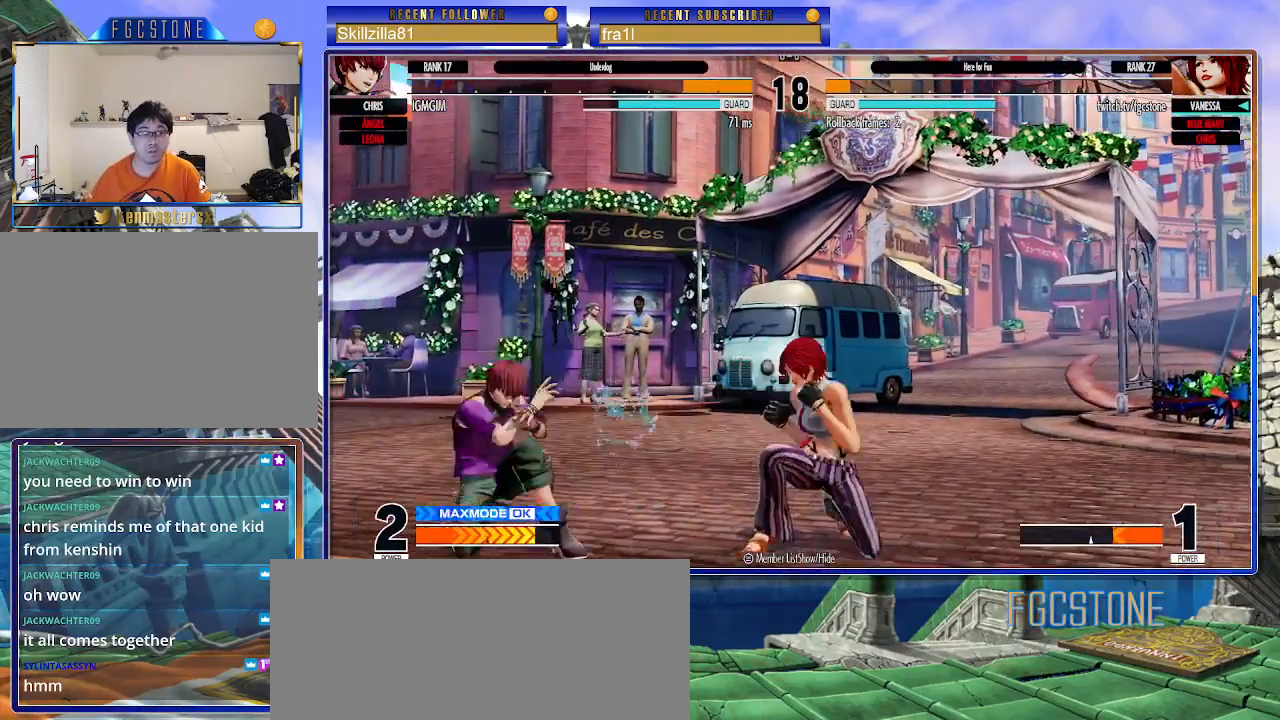
{"buttons": [], "left_stick": "down-right", "events": [[33, "CIRCLE", "down"], [133, "CIRCLE", "up"]]}
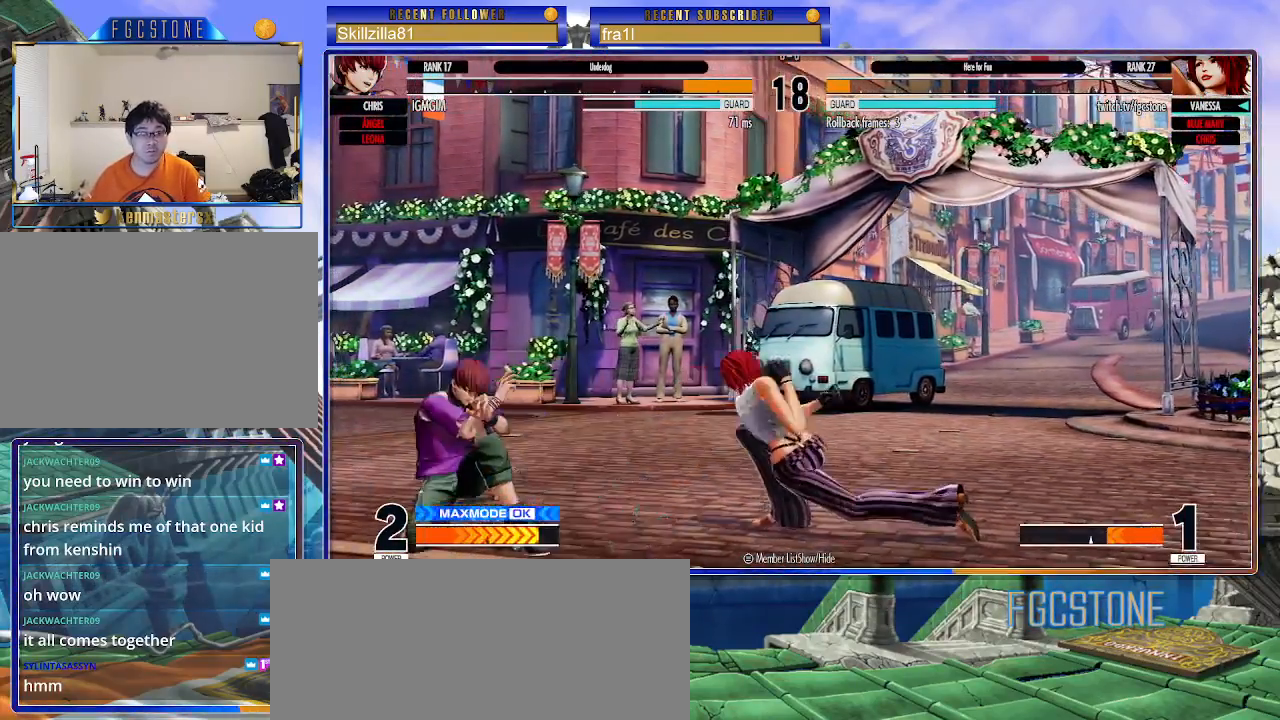
{"buttons": [], "left_stick": "left", "events": [[233, "left_stick", "down-left"], [333, "left_stick", "down-right"], [400, "CROSS", "down"], [433, "CROSS", "up"], [433, "left_stick", "center"], [483, "left_stick", "left"]]}
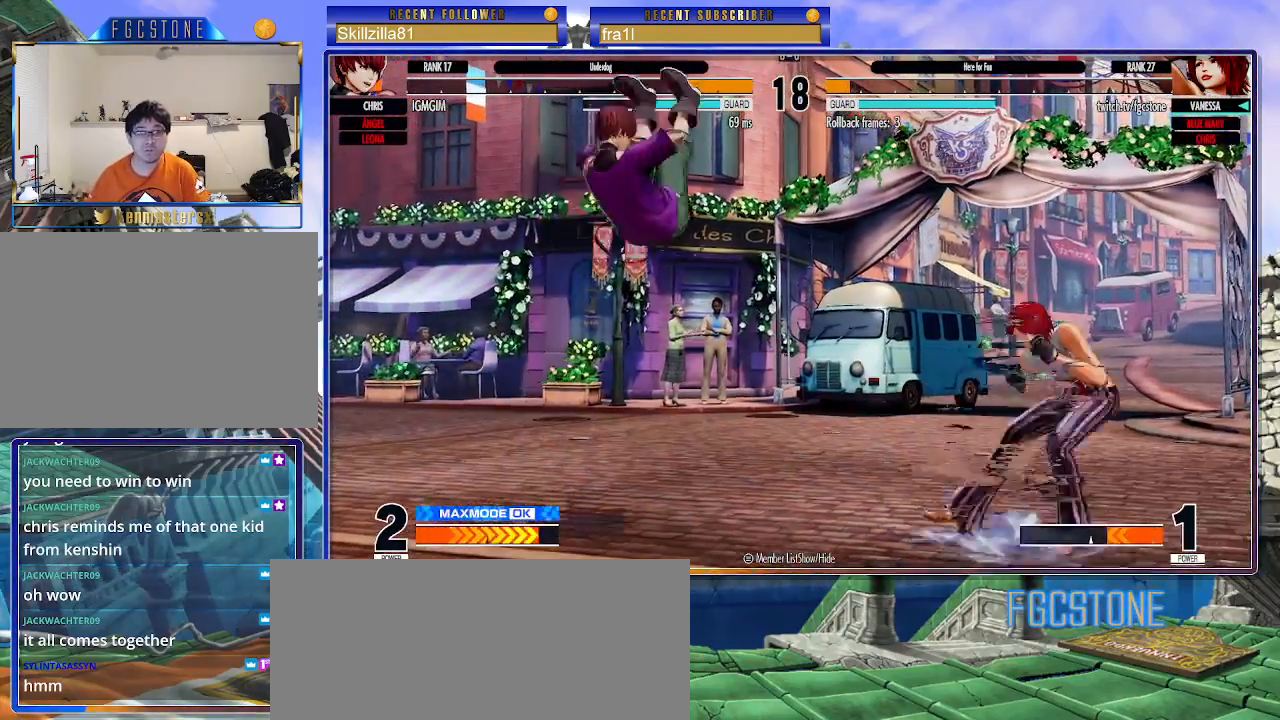
{"buttons": [], "left_stick": "left", "events": [[117, "SQUARE", "down"], [183, "SQUARE", "up"], [233, "SQUARE", "down"], [317, "SQUARE", "up"], [367, "SQUARE", "down"], [483, "SQUARE", "up"]]}
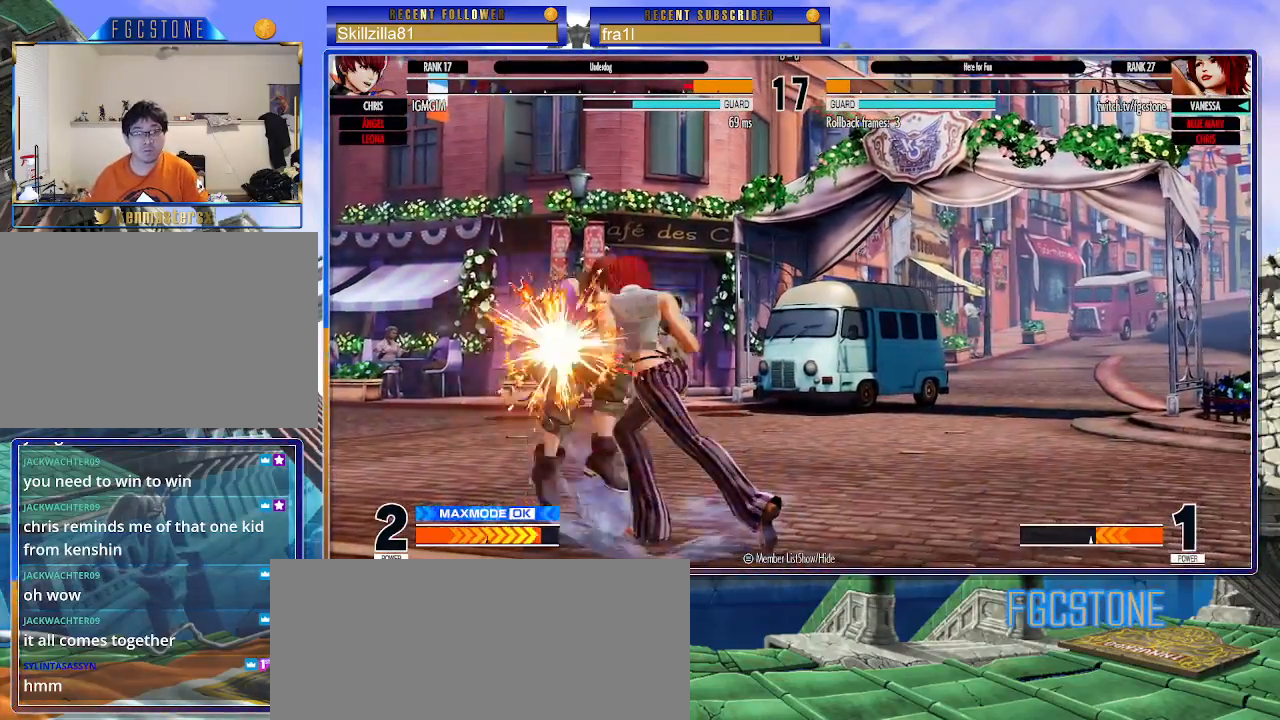
{"buttons": [], "left_stick": "left", "events": [[100, "left_stick", "center"], [183, "left_stick", "right"], [250, "left_stick", "down"], [317, "left_stick", "left"], [350, "CROSS", "down"], [417, "CROSS", "up"]]}
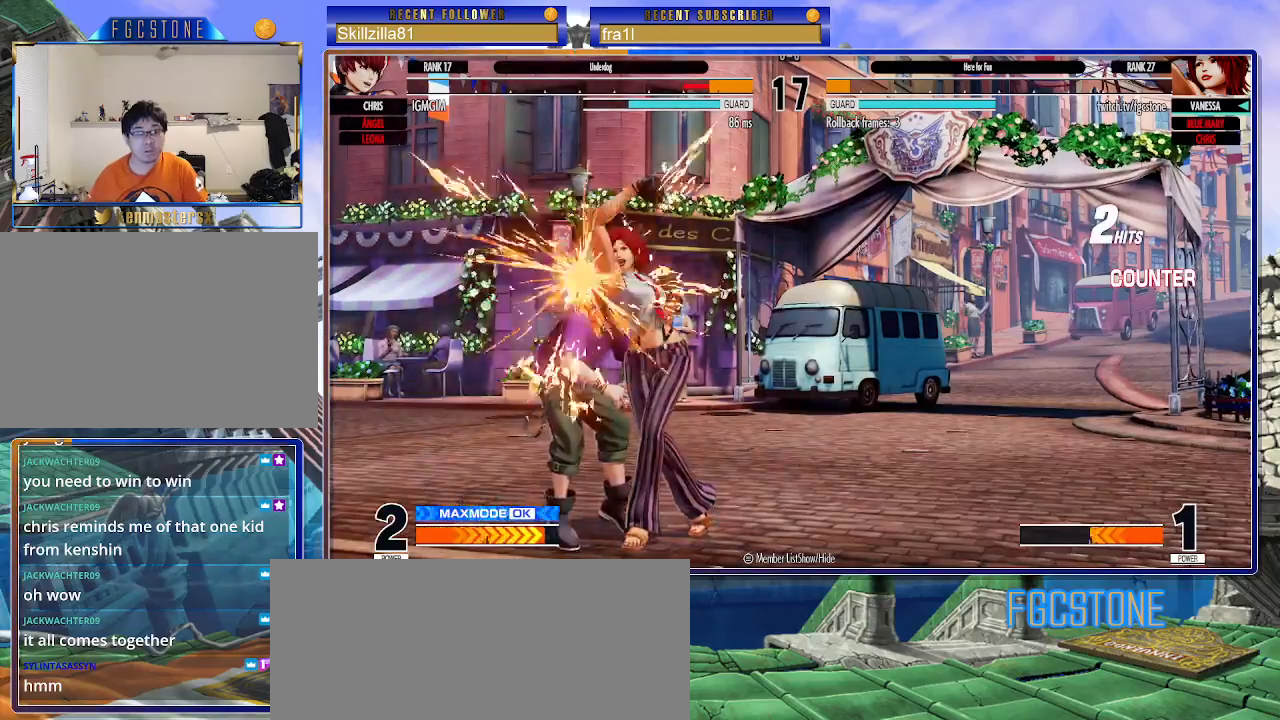
{"buttons": ["TRIANGLE"], "left_stick": "down-right", "events": [[300, "left_stick", "center"], [350, "left_stick", "down-right"], [433, "TRIANGLE", "down"]]}